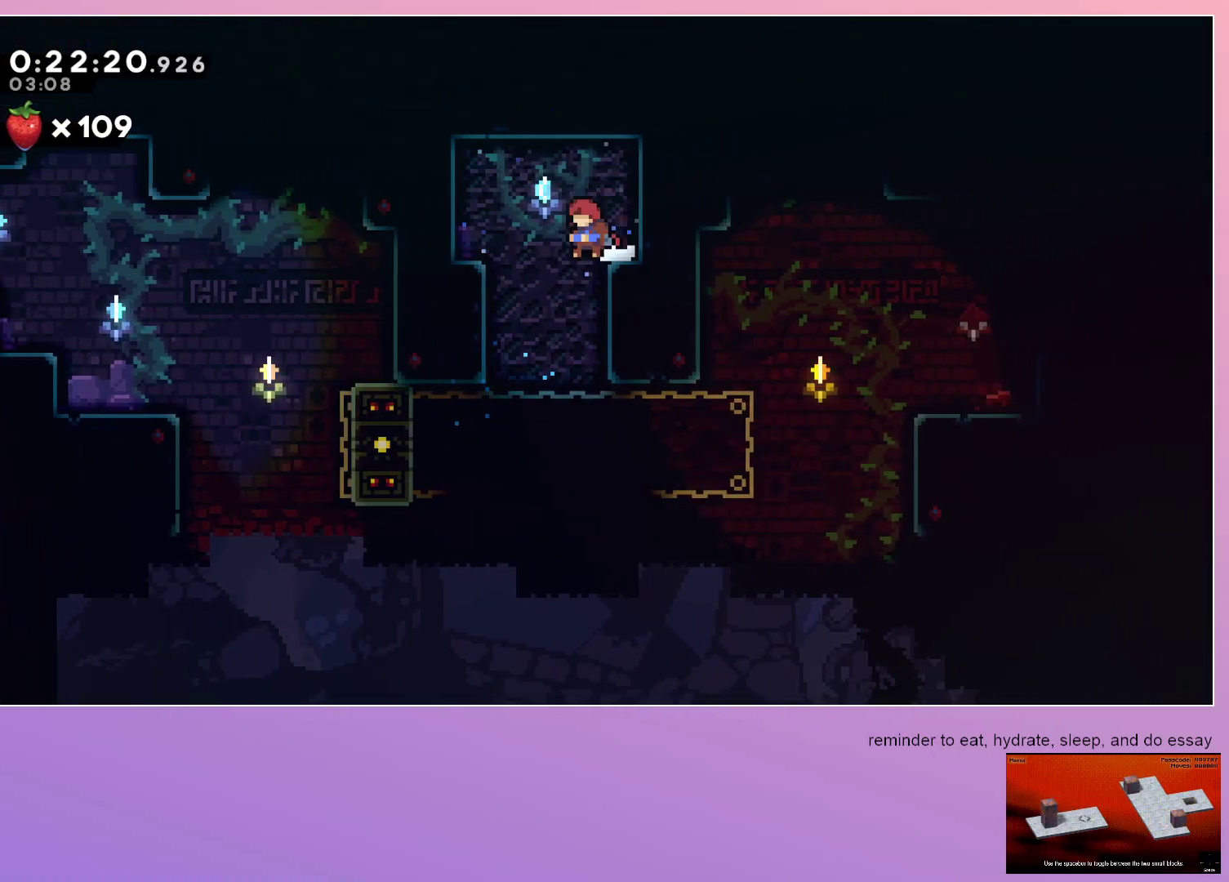
Gameplay with keyboard; each line is a JSON object with the keys held at the frame after it. "events" lists presses ("down") and releases ("up") of "dash", "down", "grab", "jump", "left", "menu", "right" and "up" between this image and that frame as [ms after this image, input, new state], when the widget could be followed in between. No other keys are recorded. Mouse input is not recorded. Key names are as the overlay labels them; some are game actions (e.g. jump) rather than physical keys.
{"keys": ["dash", "grab", "right", "up"], "events": [[50, "right", "down"], [183, "right", "up"], [433, "grab", "down"], [433, "right", "down"], [433, "up", "down"], [483, "dash", "down"]]}
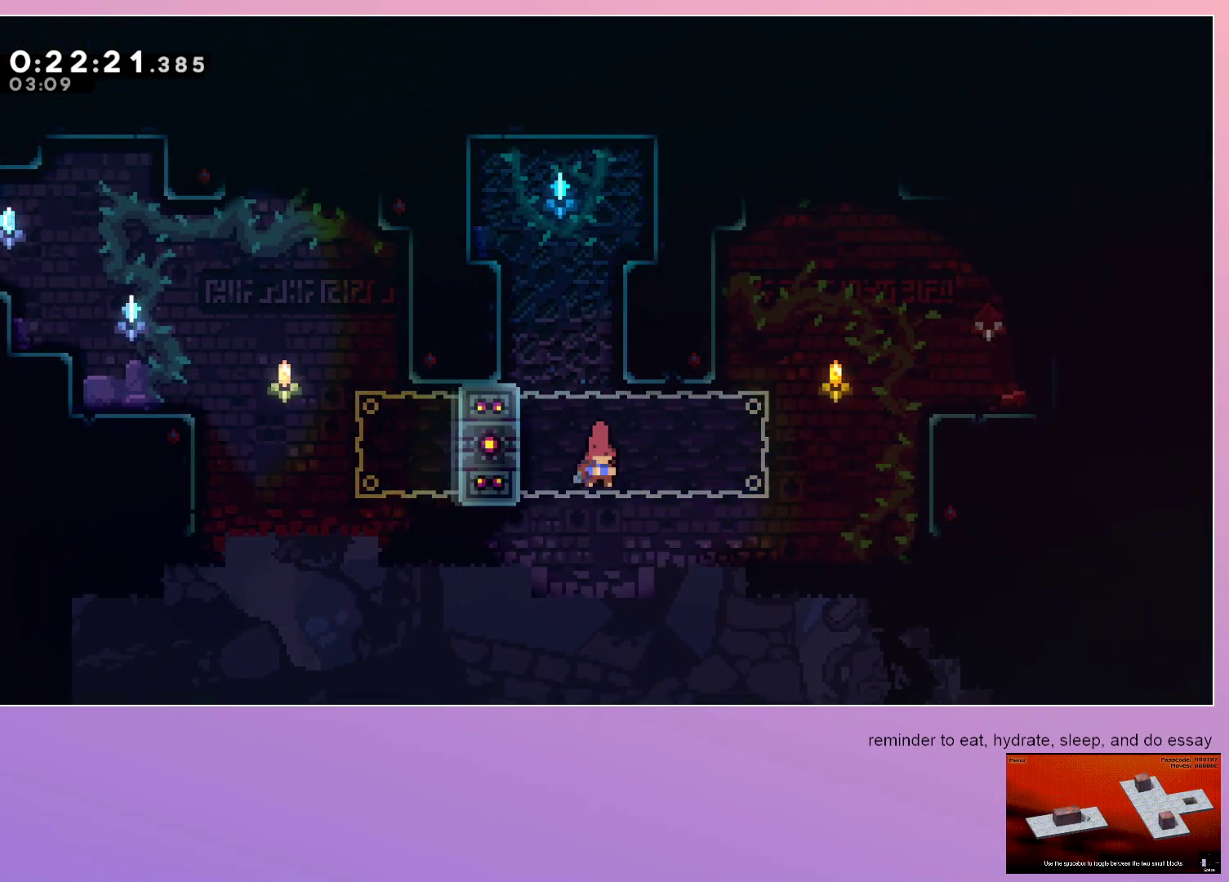
{"keys": ["grab", "right", "up"], "events": [[117, "dash", "up"], [217, "jump", "down"], [400, "jump", "up"]]}
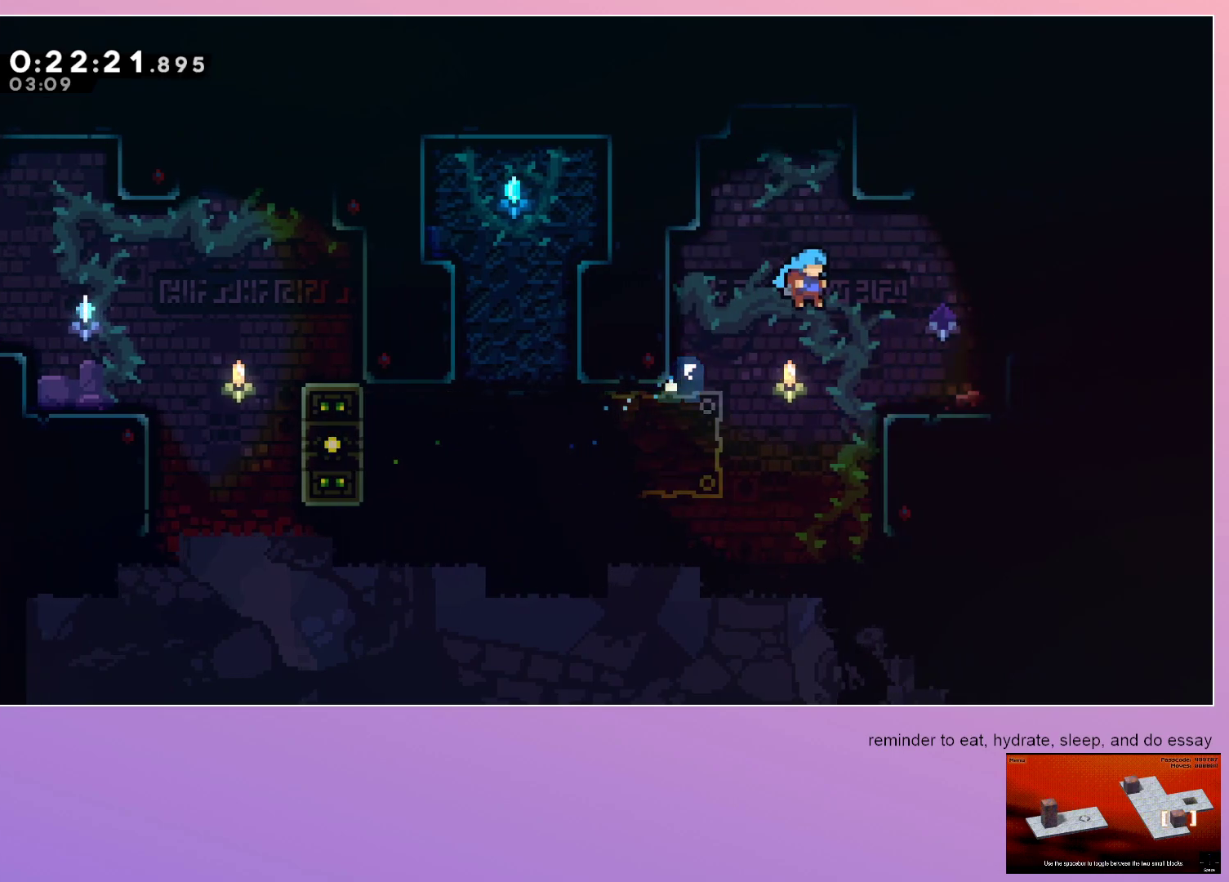
{"keys": ["right"], "events": [[267, "dash", "down"], [417, "up", "up"], [467, "dash", "up"], [467, "grab", "up"]]}
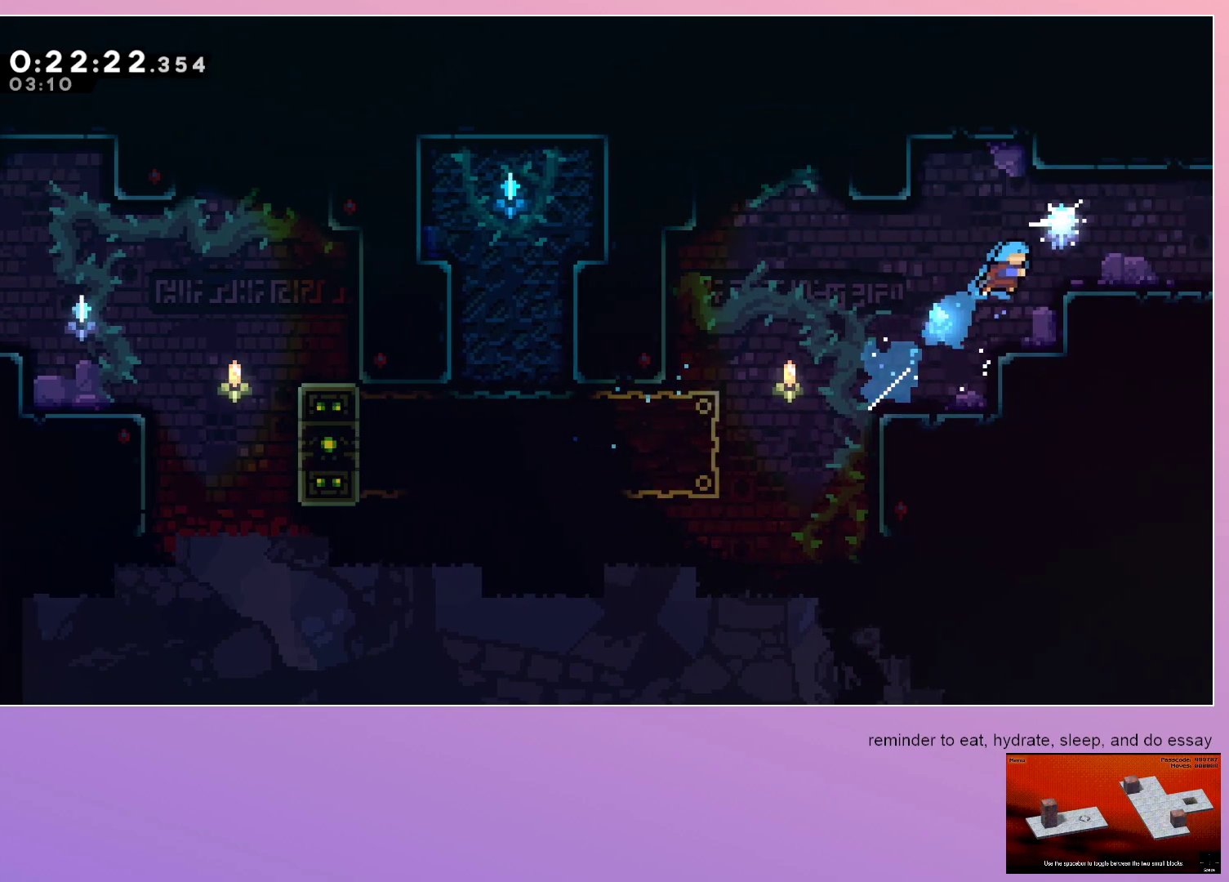
{"keys": ["down", "right"], "events": [[67, "down", "down"], [250, "dash", "down"], [283, "jump", "down"], [333, "jump", "up"], [383, "dash", "up"]]}
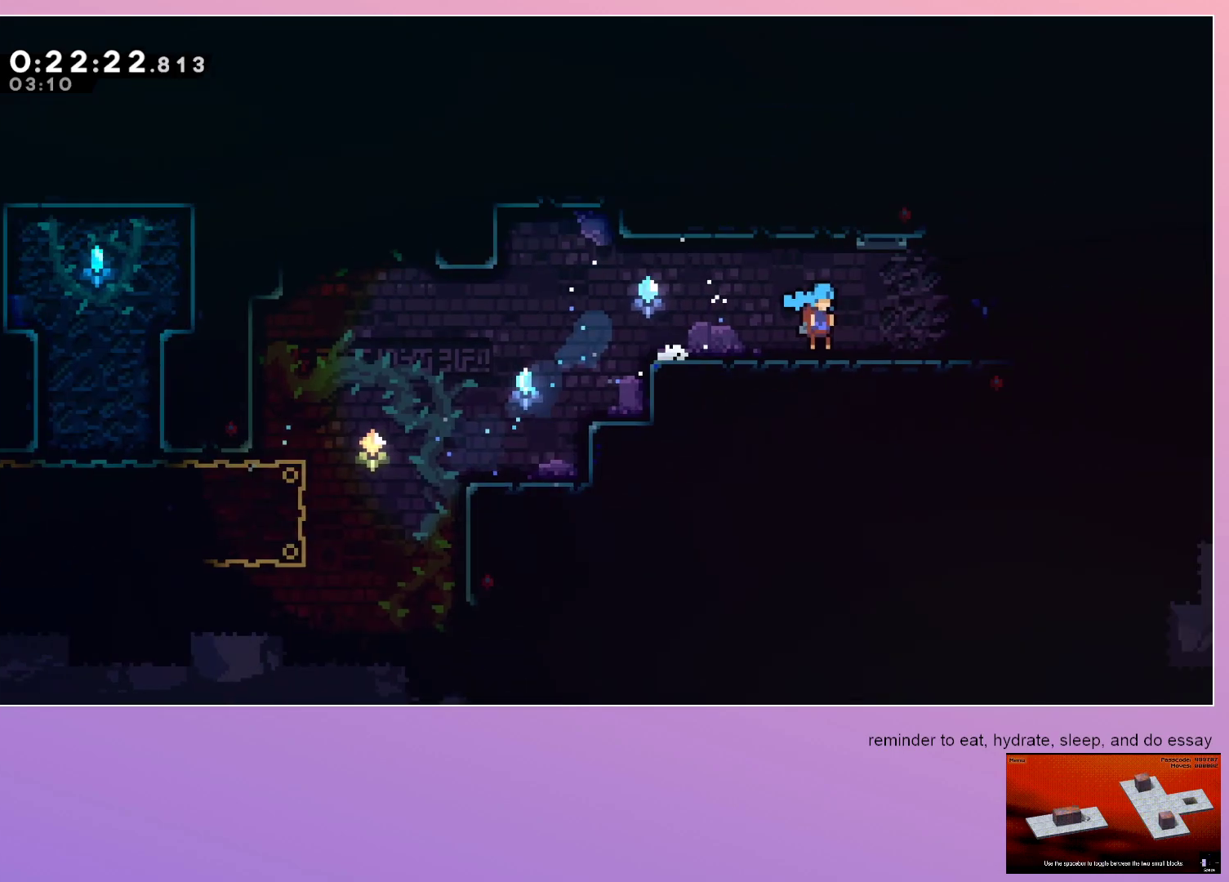
{"keys": ["right"], "events": [[17, "down", "up"]]}
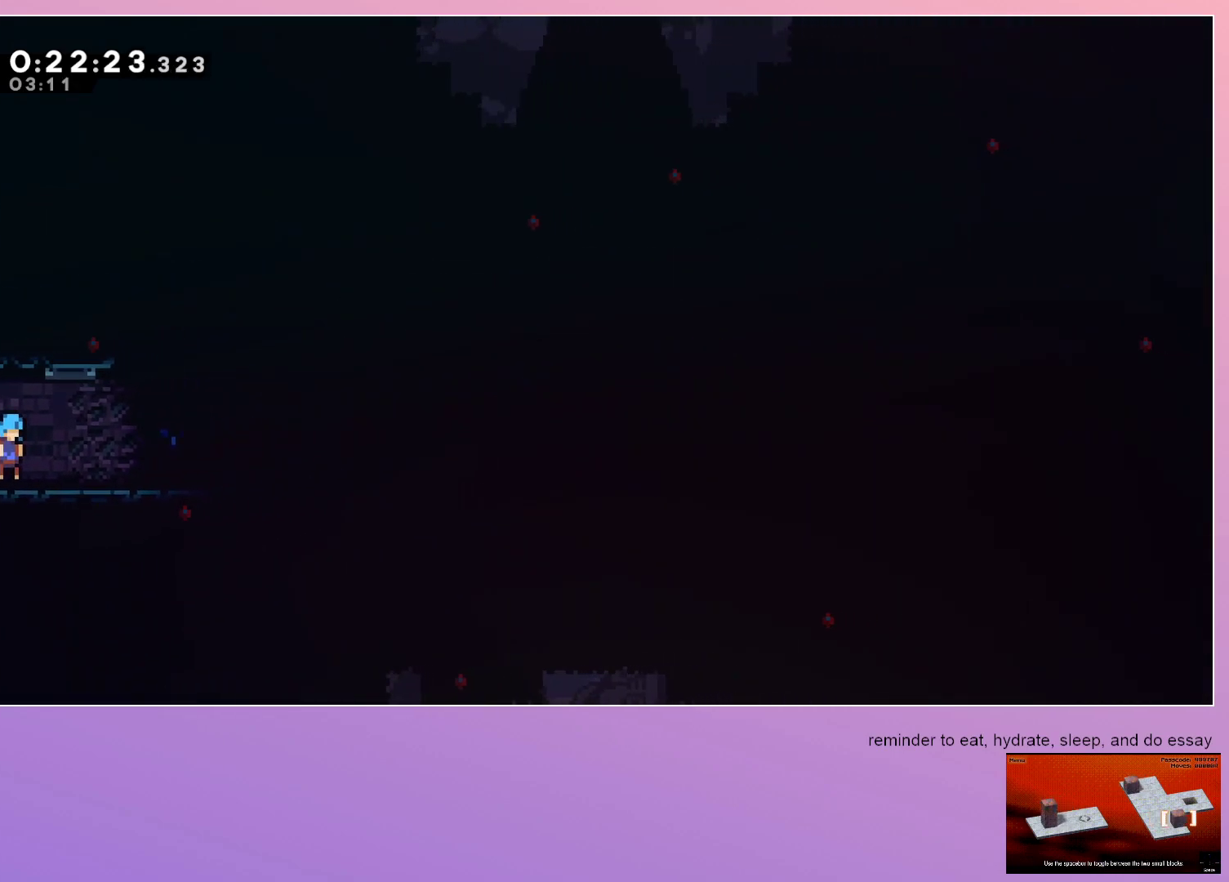
{"keys": ["down", "right"], "events": [[217, "down", "down"], [217, "jump", "down"], [267, "jump", "up"], [367, "dash", "down"], [500, "dash", "up"]]}
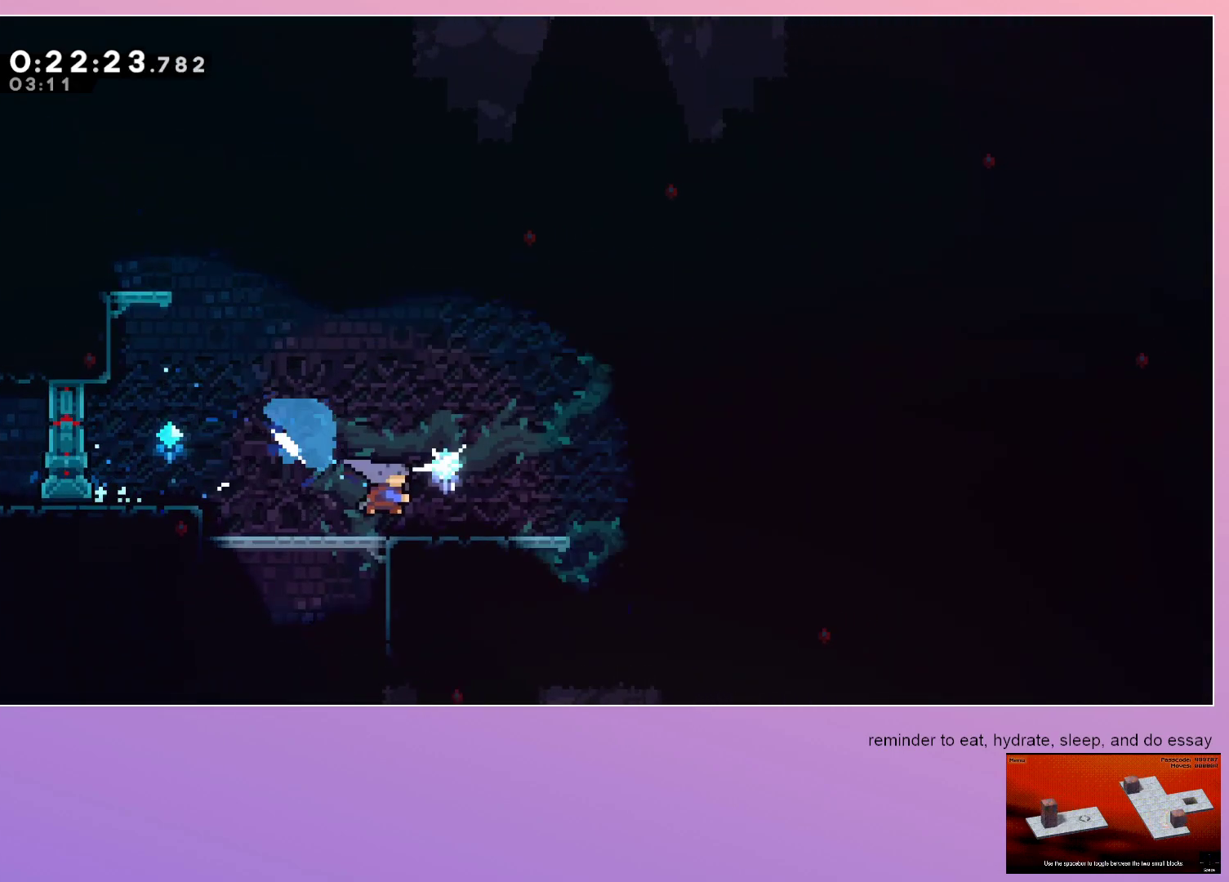
{"keys": ["right"], "events": [[67, "jump", "down"], [117, "jump", "up"], [167, "right", "up"], [200, "dash", "down"], [400, "dash", "up"], [433, "down", "up"], [433, "right", "down"]]}
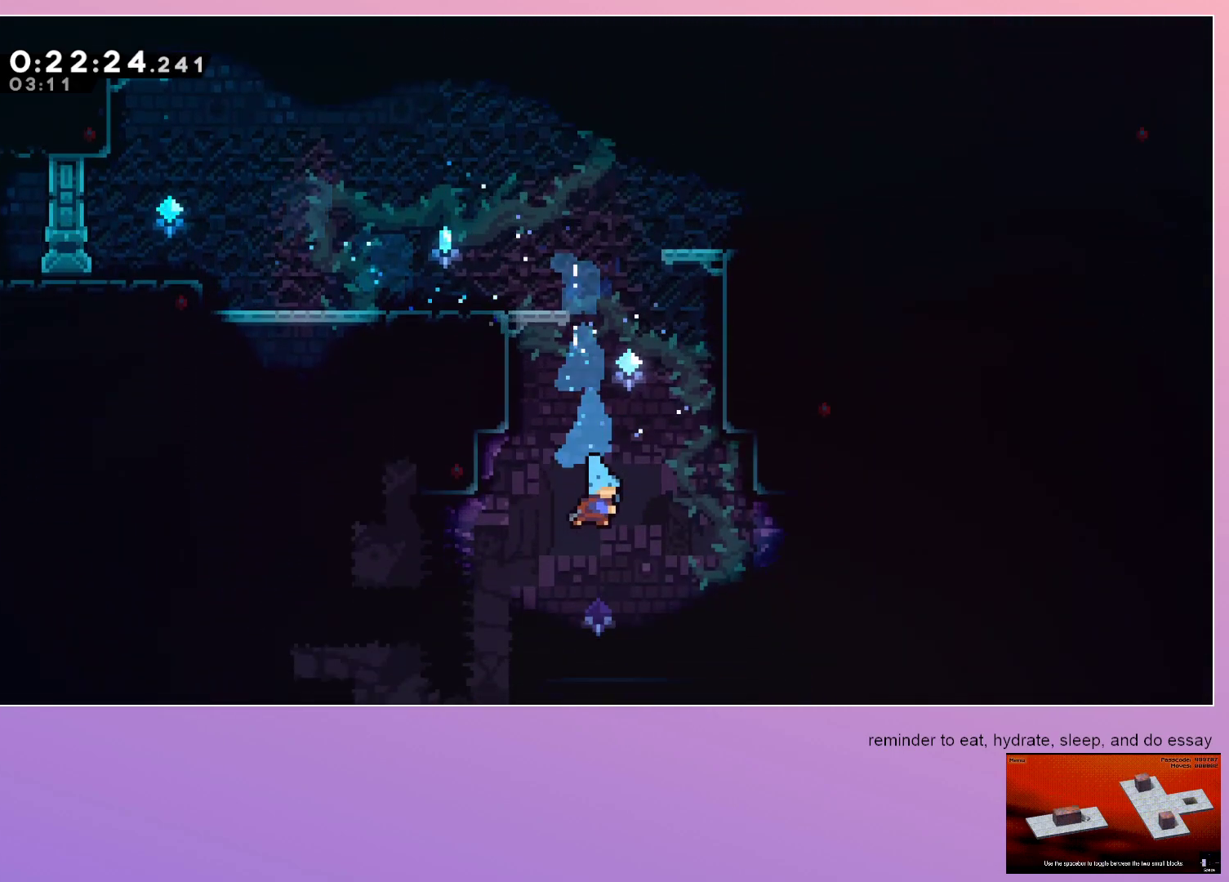
{"keys": ["down", "left"], "events": [[50, "down", "down"], [50, "right", "up"], [133, "dash", "down"], [233, "left", "down"], [267, "dash", "up"], [317, "dash", "down"], [367, "jump", "down"], [417, "dash", "up"], [417, "jump", "up"]]}
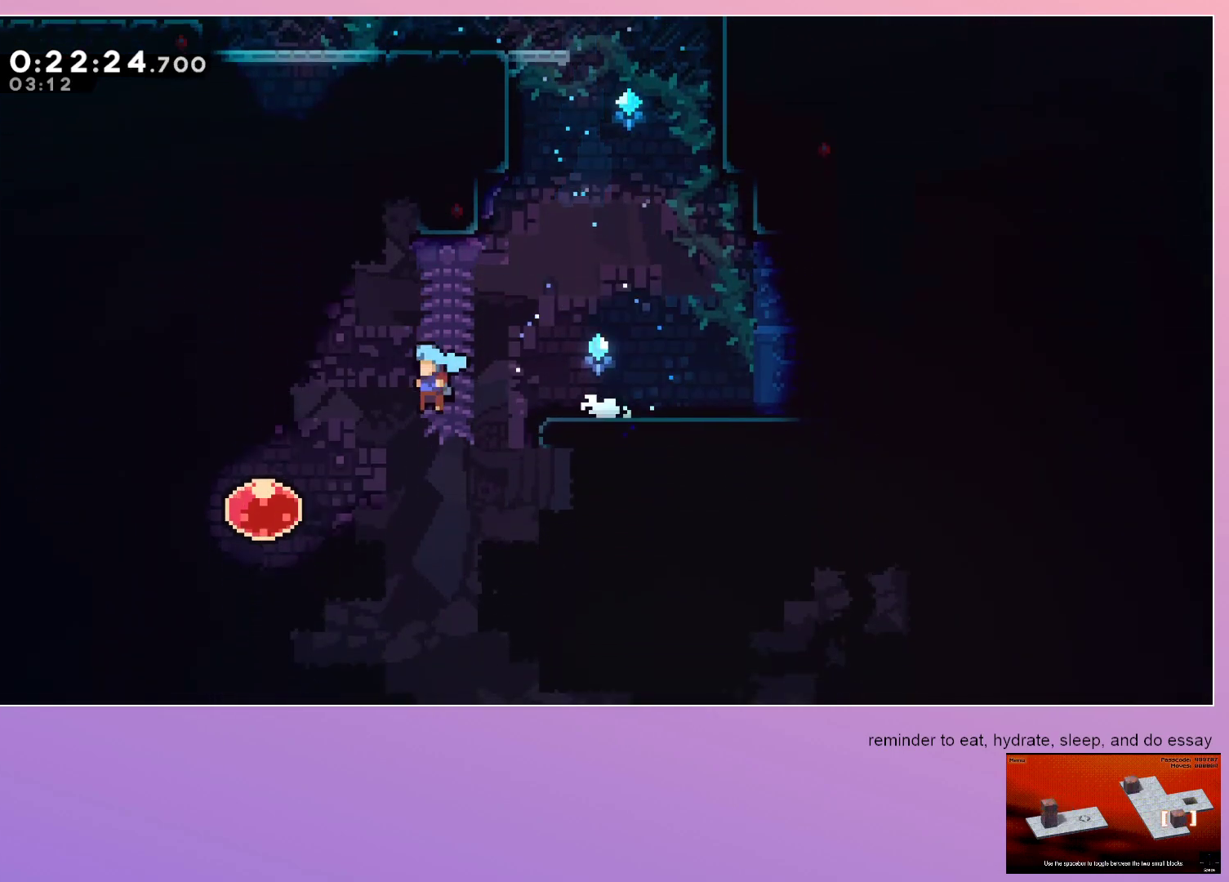
{"keys": ["right"], "events": [[150, "down", "up"], [250, "dash", "down"], [250, "left", "up"], [250, "right", "down"], [383, "dash", "up"]]}
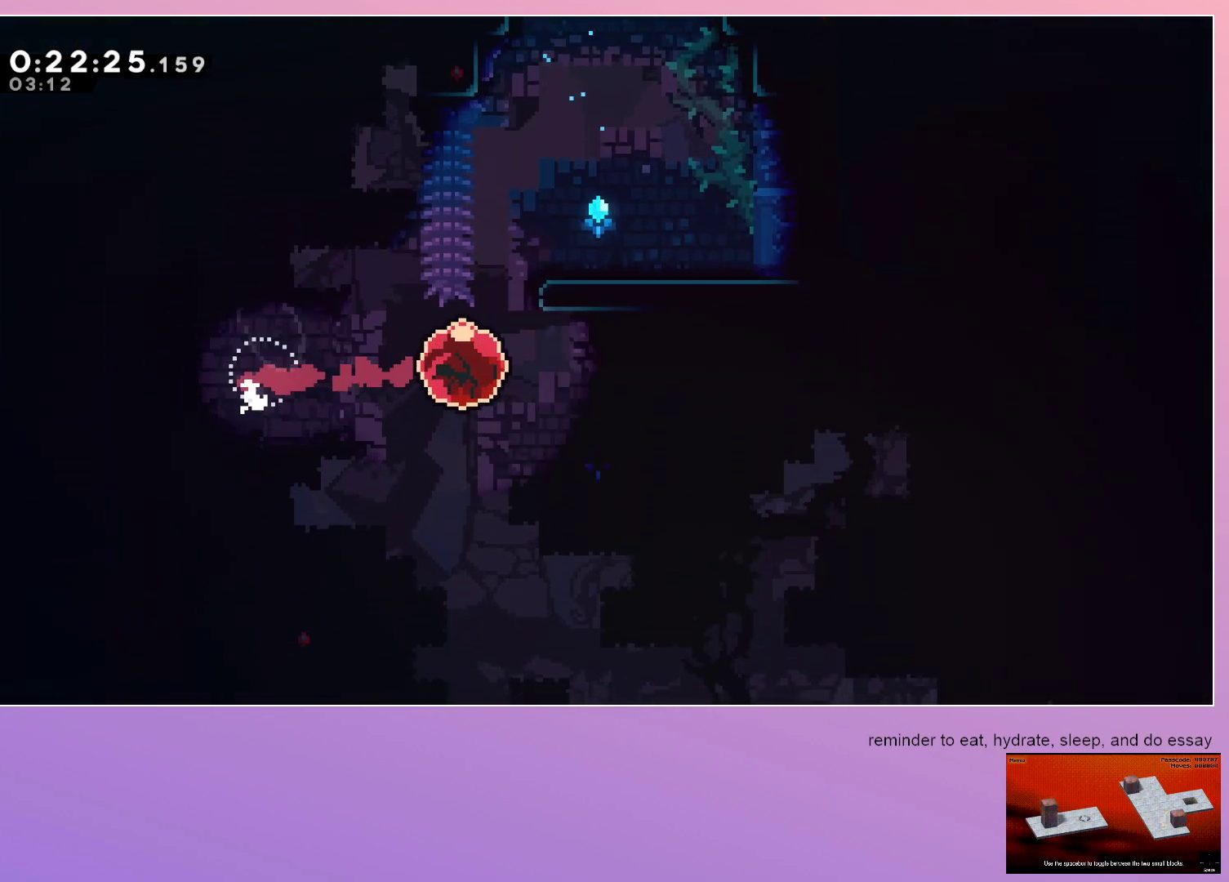
{"keys": ["right"], "events": []}
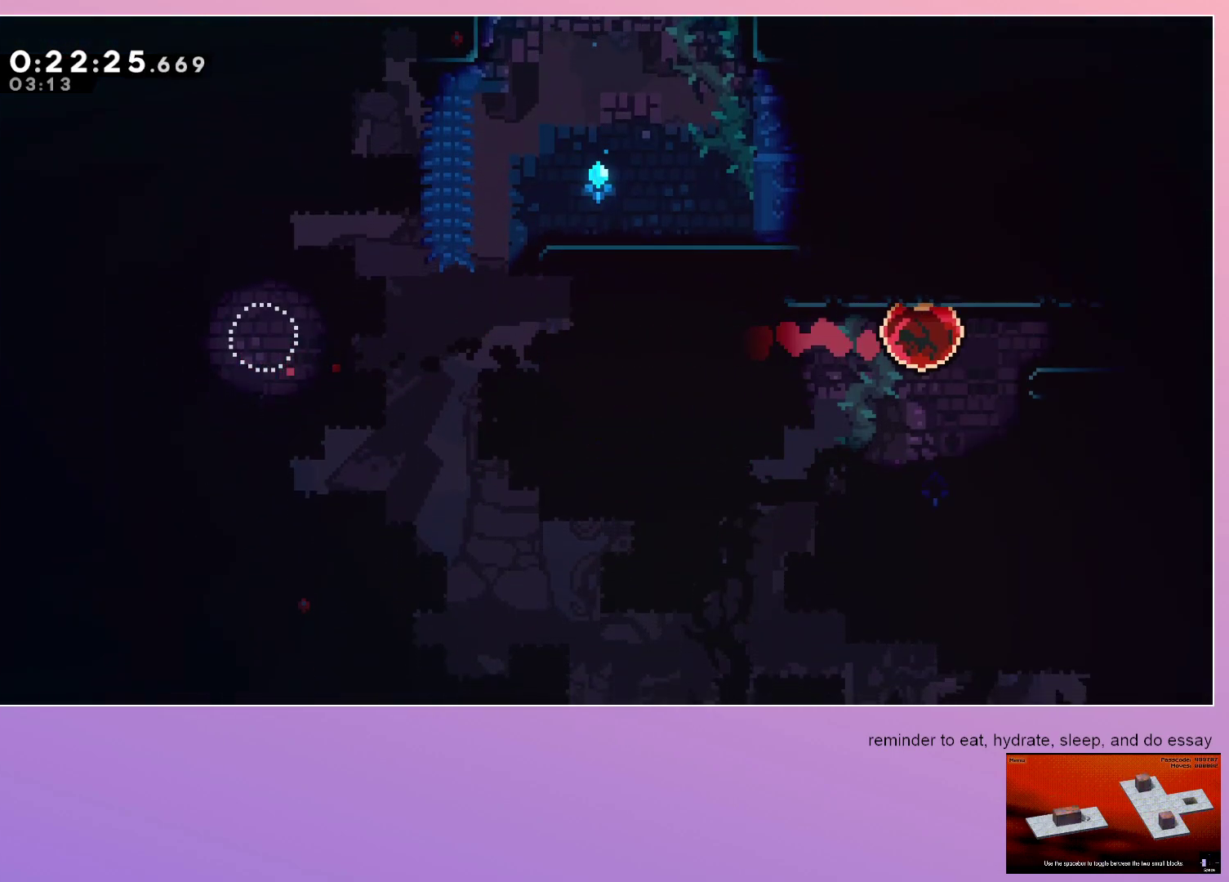
{"keys": [], "events": [[150, "dash", "down"], [217, "dash", "up"], [267, "jump", "down"], [417, "jump", "up"], [417, "right", "up"]]}
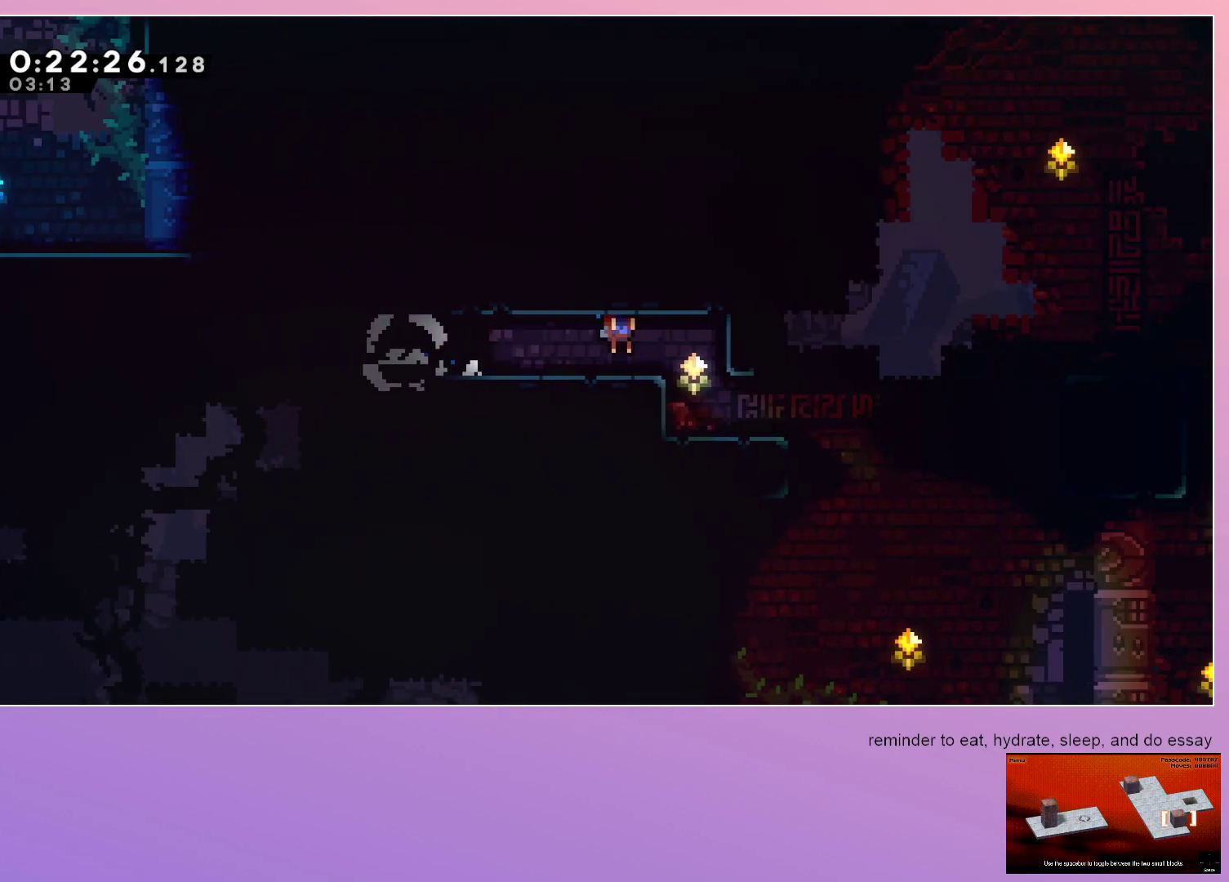
{"keys": [], "events": []}
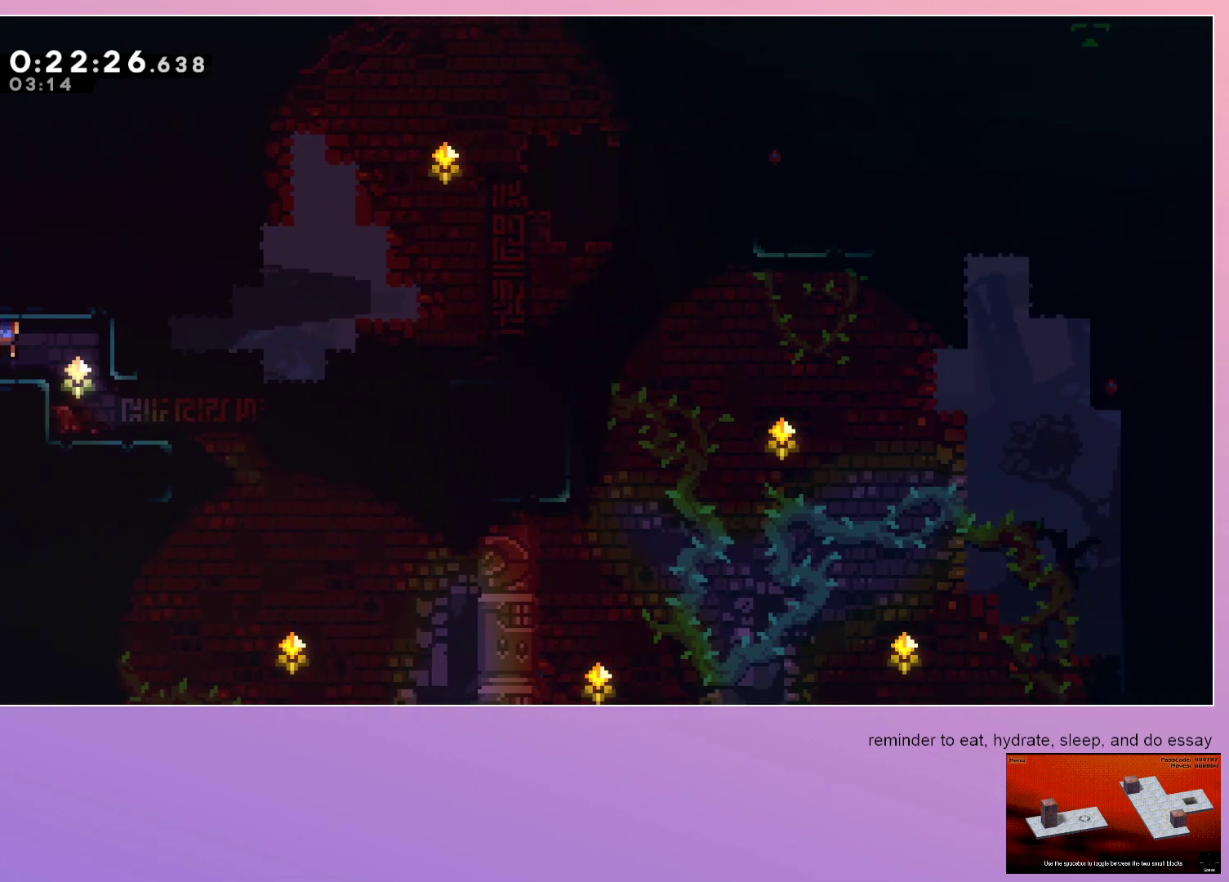
{"keys": ["jump", "right"], "events": [[133, "down", "down"], [167, "dash", "down"], [167, "right", "down"], [300, "dash", "up"], [300, "down", "up"], [350, "jump", "down"]]}
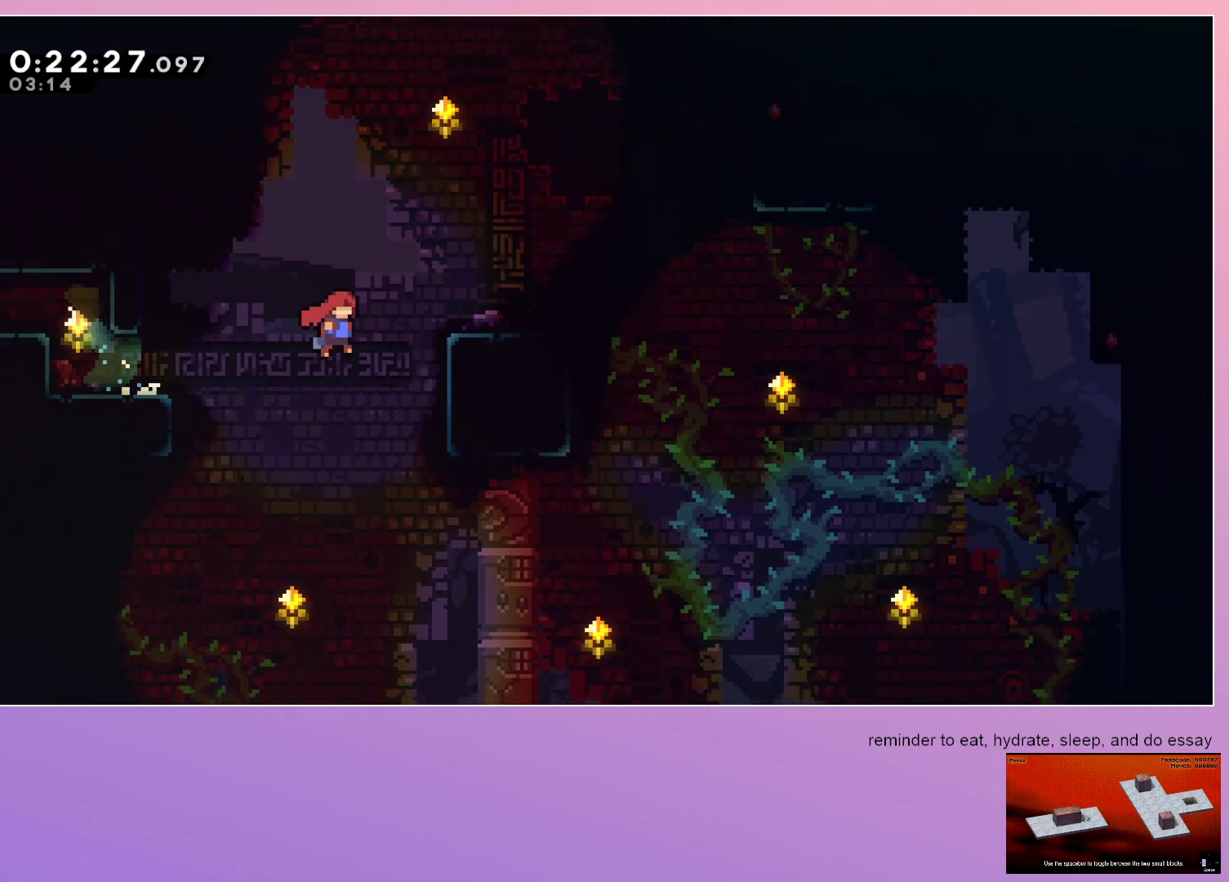
{"keys": ["jump", "right"], "events": [[183, "dash", "down"], [267, "dash", "up"], [267, "jump", "up"], [367, "jump", "down"]]}
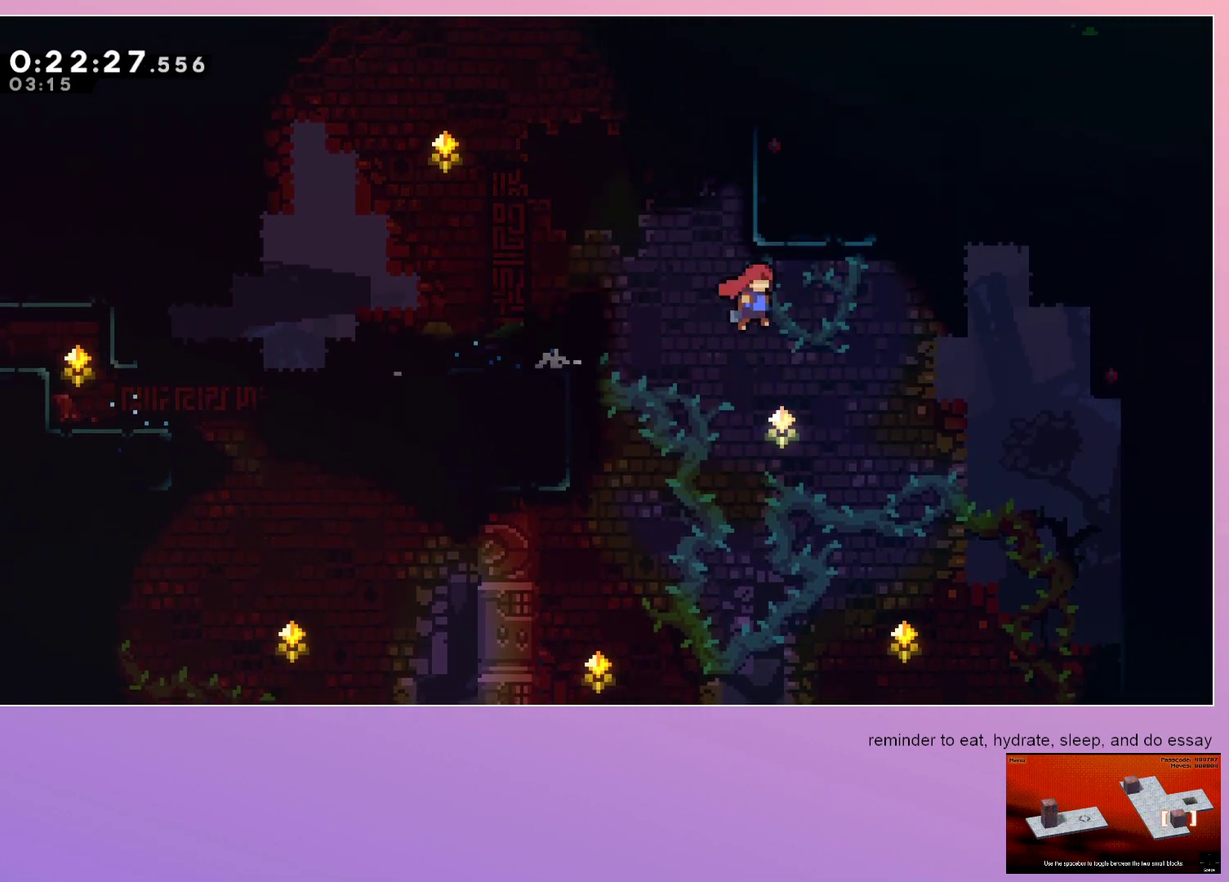
{"keys": ["right", "up"], "events": [[117, "dash", "down"], [117, "up", "down"], [283, "dash", "up"], [283, "jump", "up"]]}
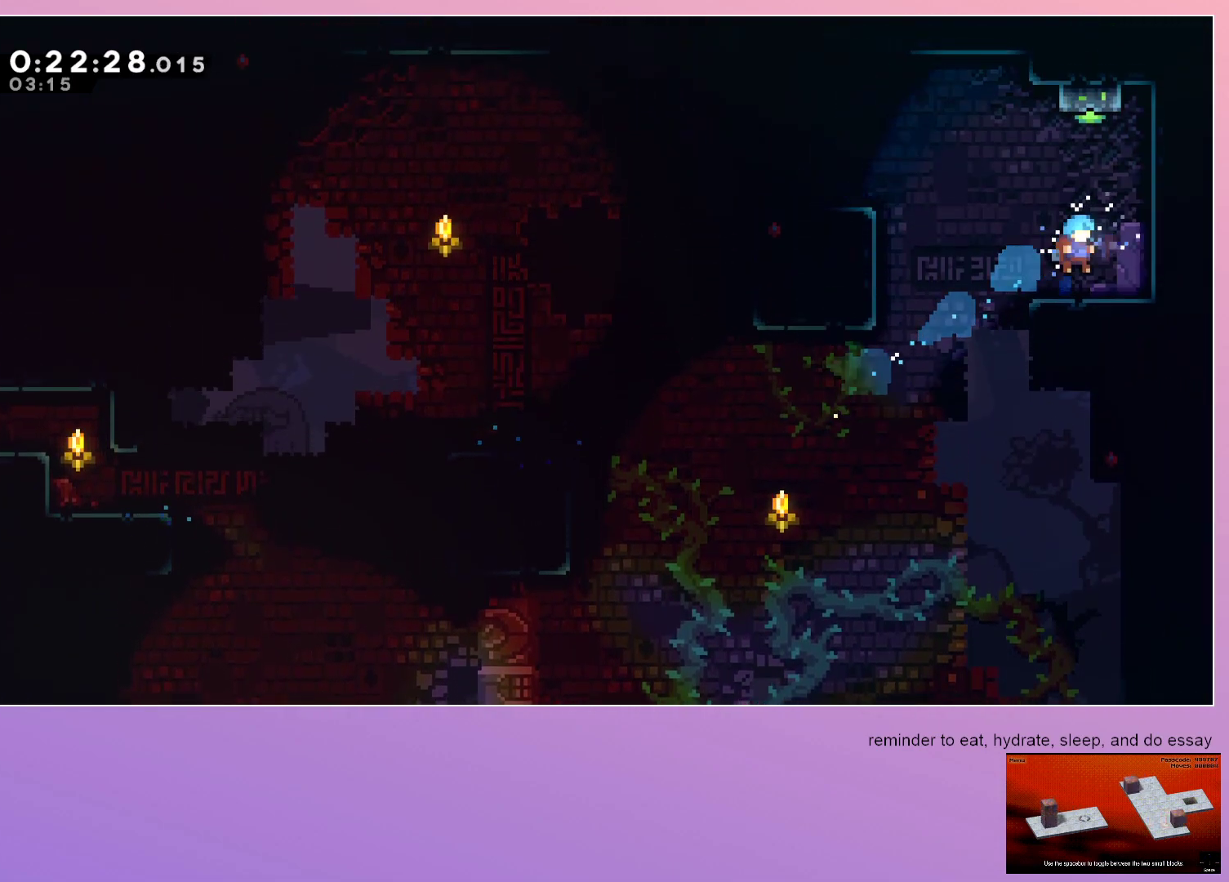
{"keys": ["down", "left"], "events": [[33, "right", "up"], [117, "dash", "down"], [250, "up", "up"], [300, "dash", "up"], [300, "left", "down"], [400, "down", "down"]]}
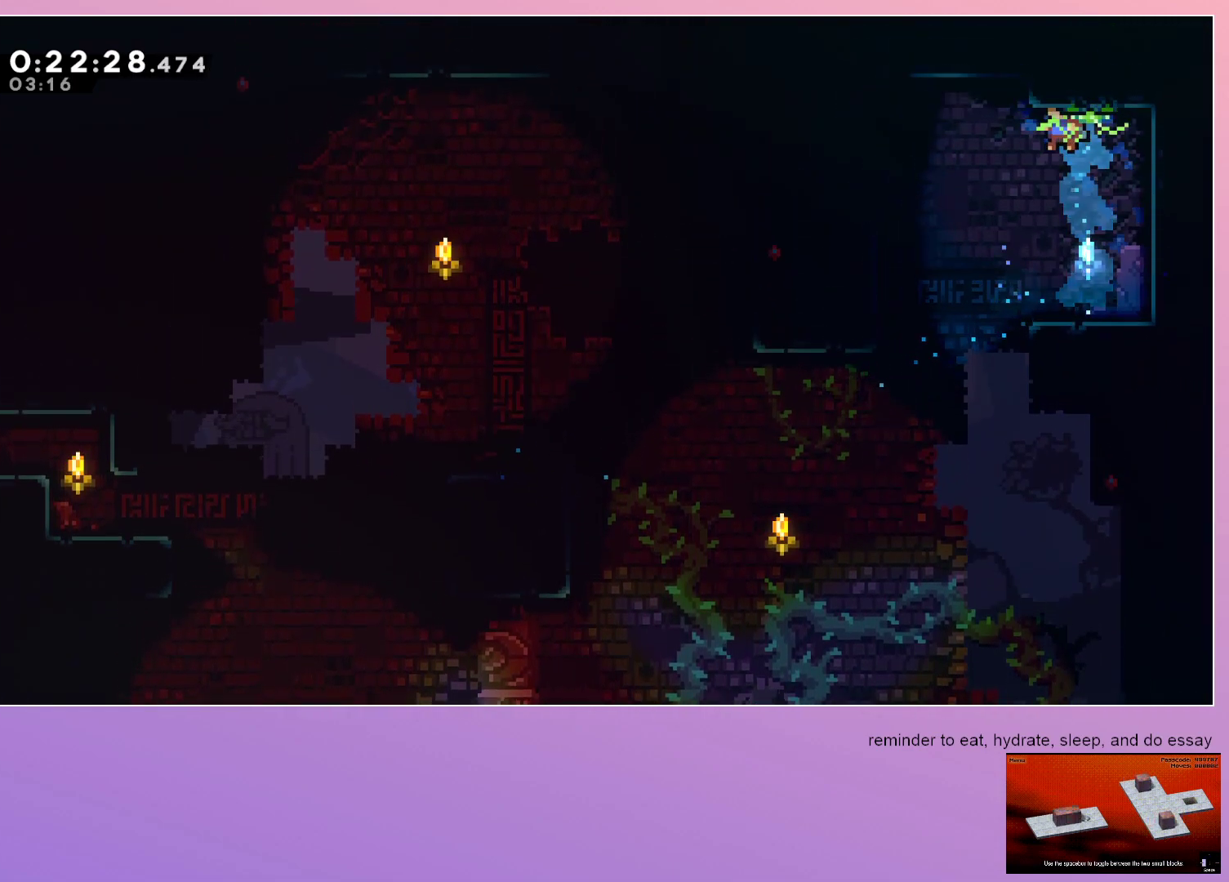
{"keys": ["down", "right"], "events": [[133, "left", "up"], [467, "right", "down"]]}
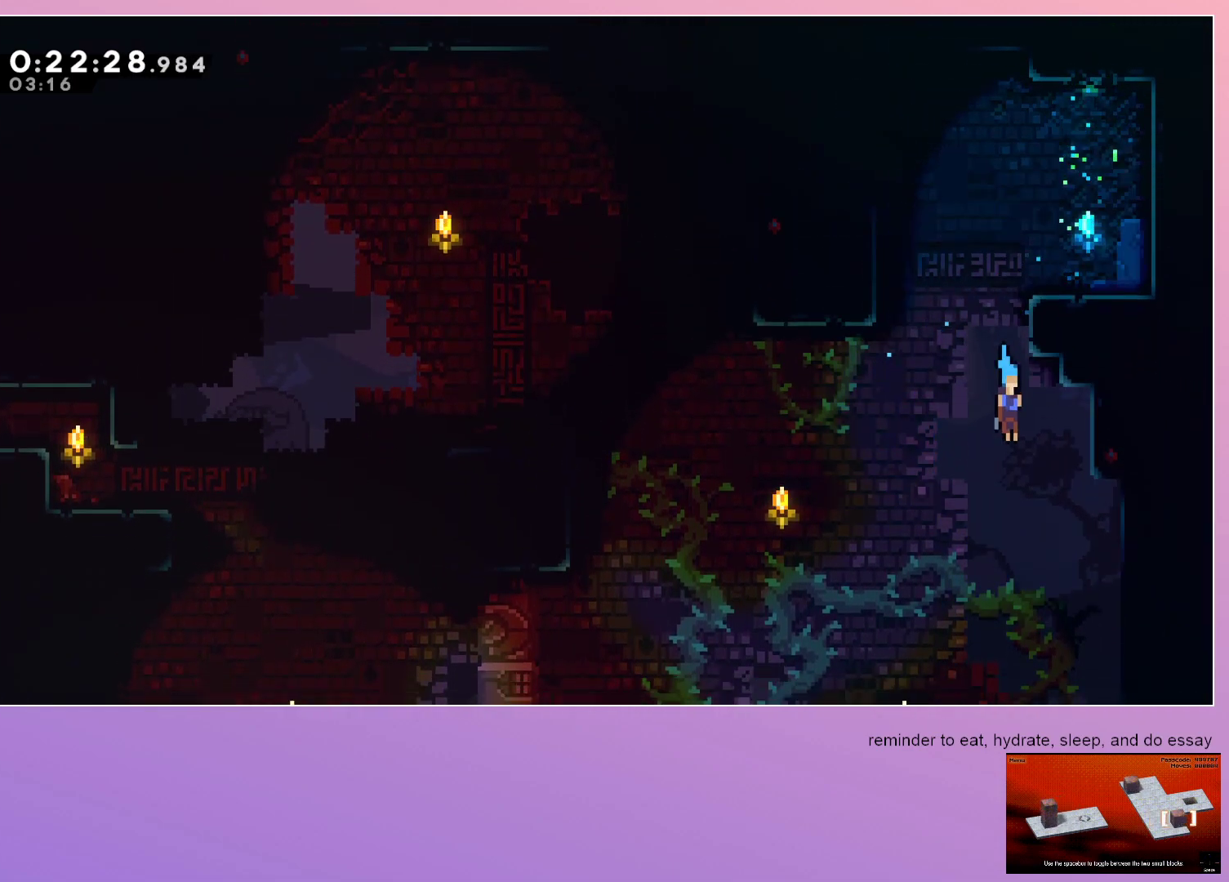
{"keys": ["down", "right"], "events": []}
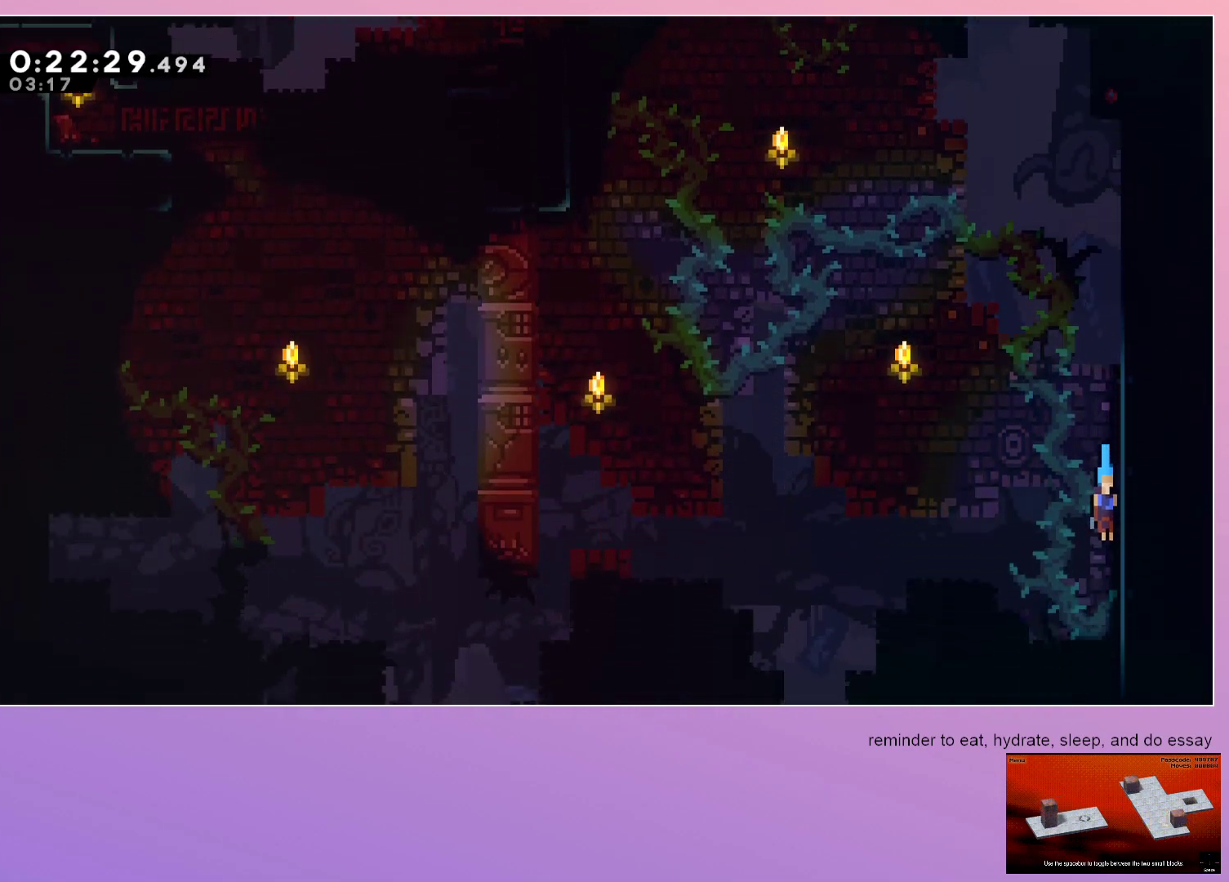
{"keys": ["dash", "jump", "right", "up"], "events": [[350, "down", "up"], [400, "jump", "down"], [450, "up", "down"], [500, "dash", "down"]]}
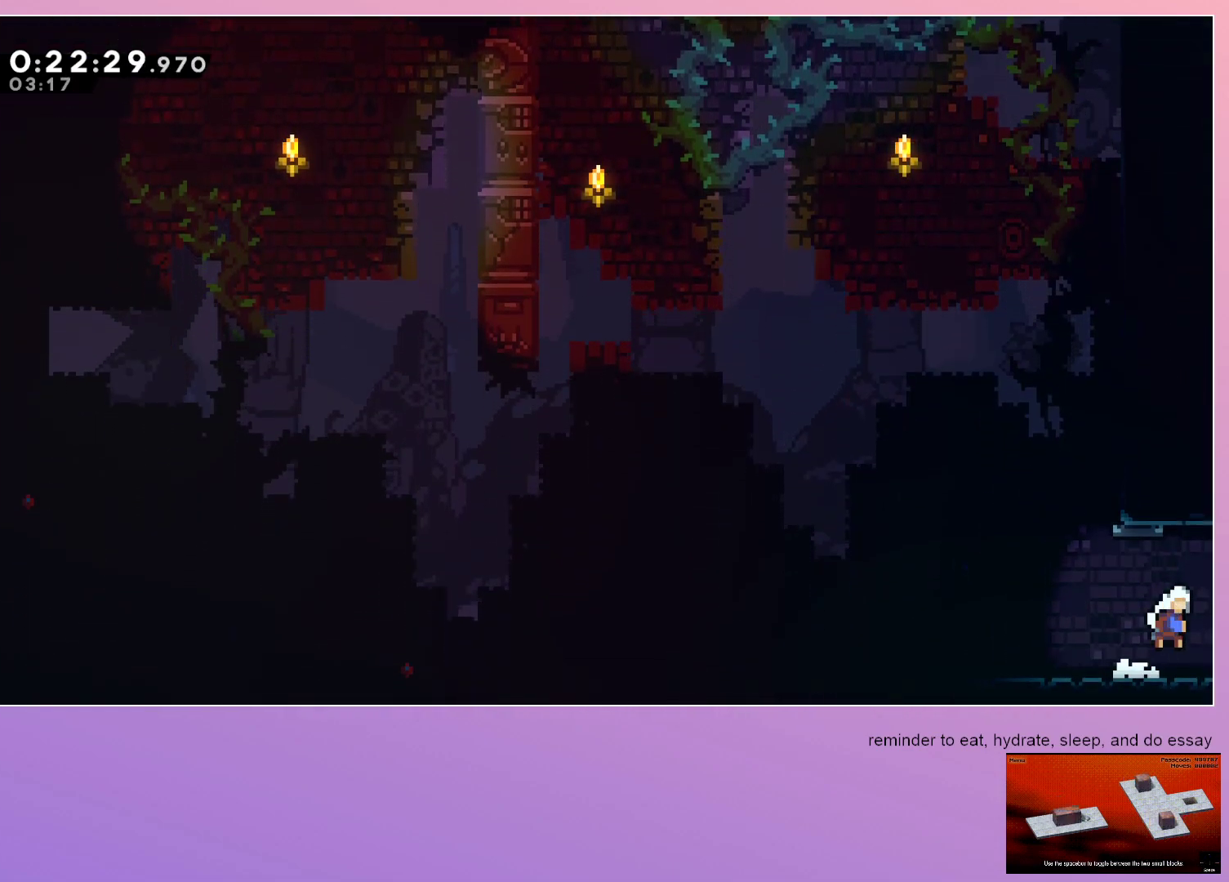
{"keys": ["right"], "events": [[217, "jump", "up"], [217, "up", "up"], [267, "dash", "up"]]}
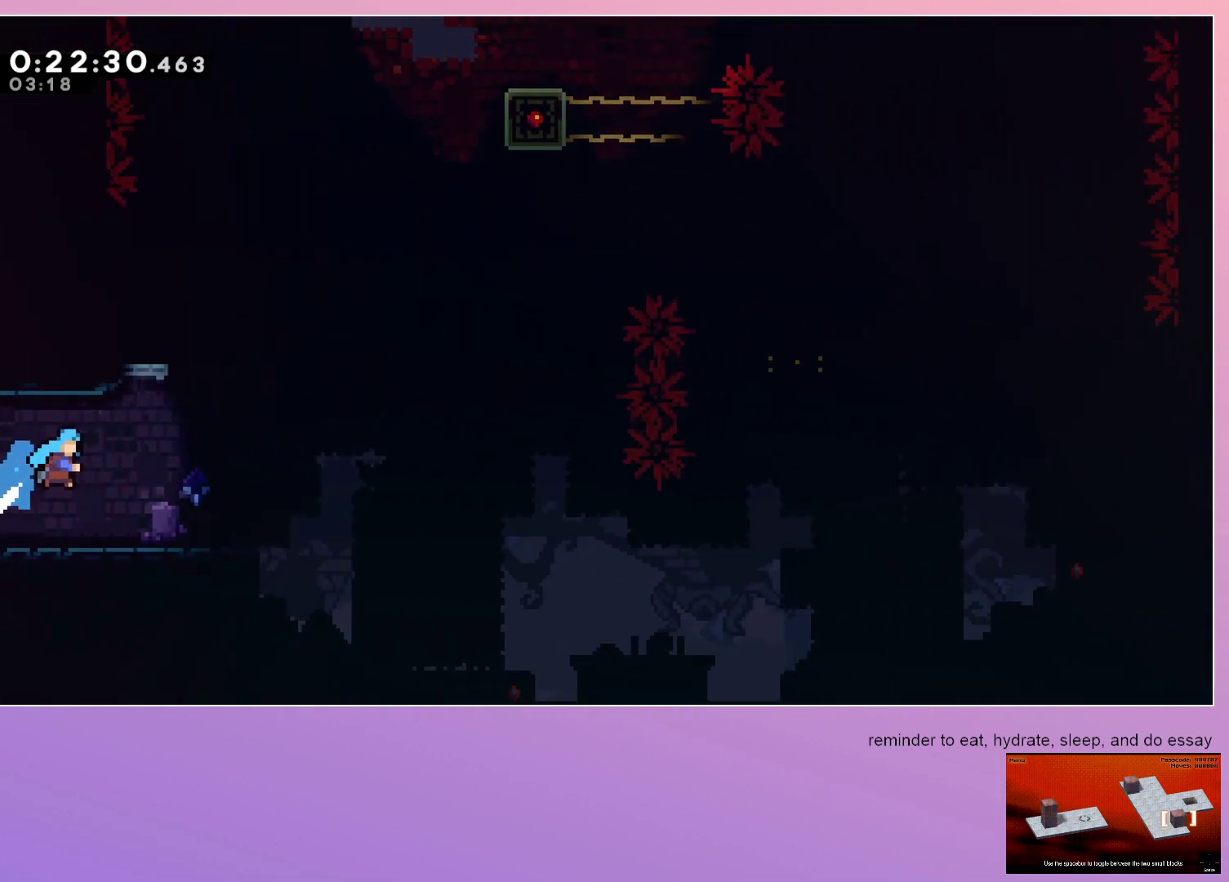
{"keys": ["right"], "events": []}
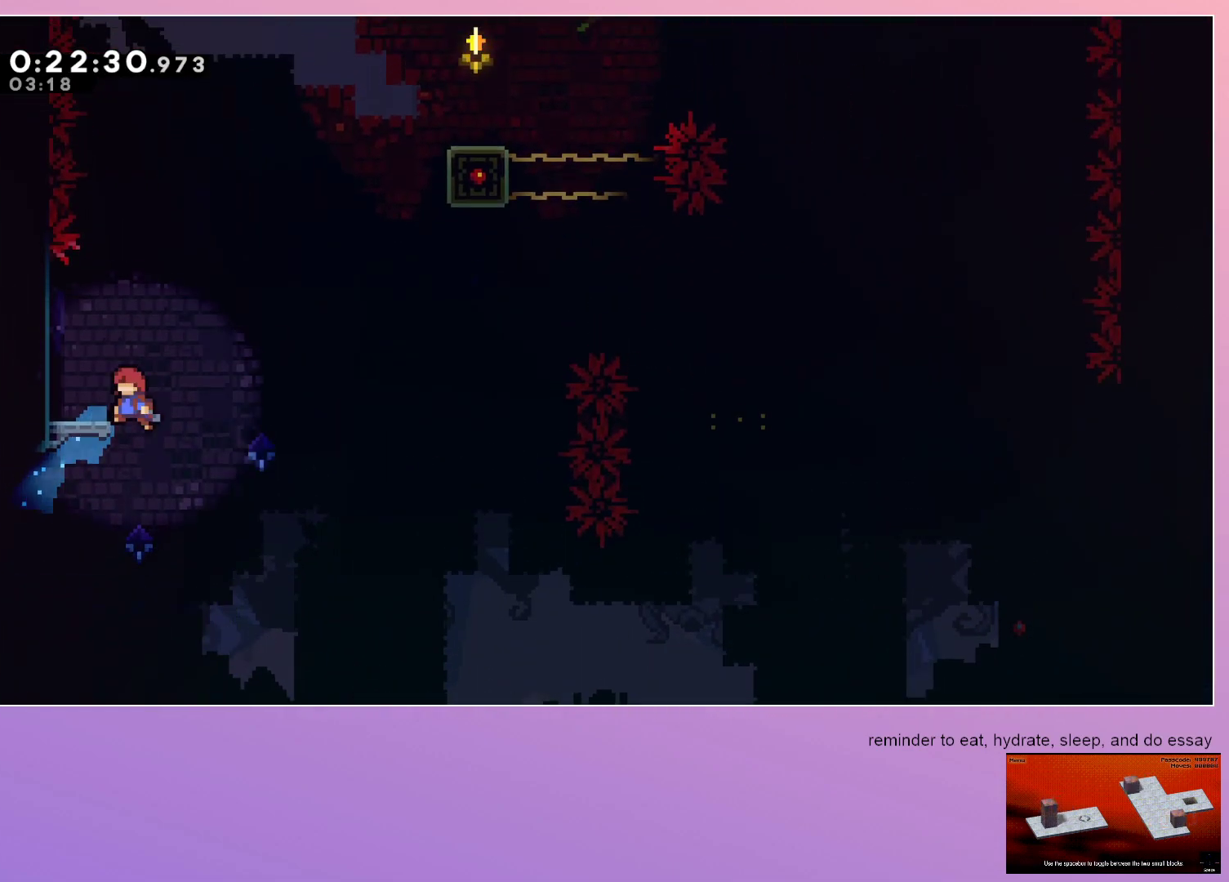
{"keys": ["right"], "events": [[17, "left", "down"], [17, "right", "up"], [67, "dash", "down"], [167, "dash", "up"], [167, "left", "up"], [200, "jump", "down"], [200, "right", "down"], [417, "jump", "up"]]}
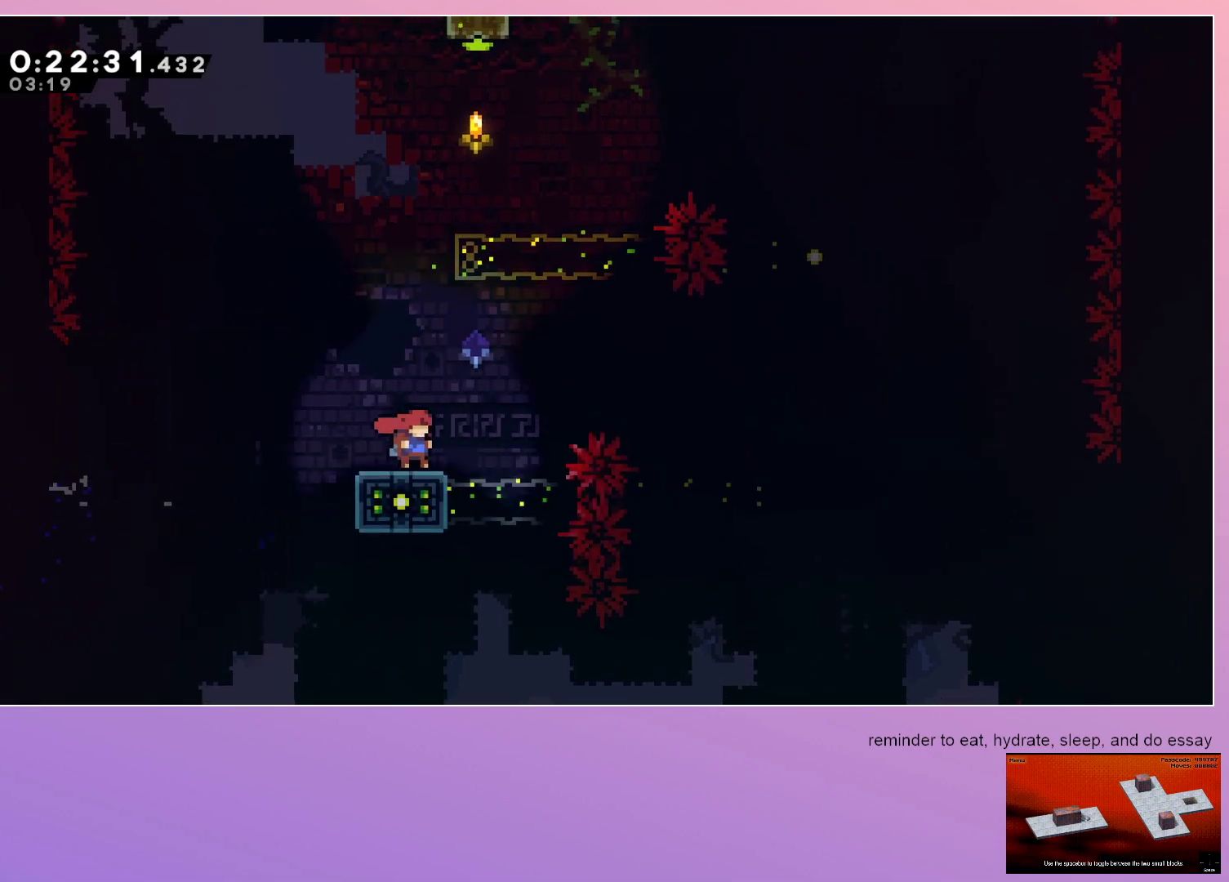
{"keys": ["grab", "right", "up"], "events": [[50, "jump", "down"], [317, "dash", "down"], [317, "grab", "down"], [317, "up", "down"], [417, "jump", "up"], [500, "dash", "up"]]}
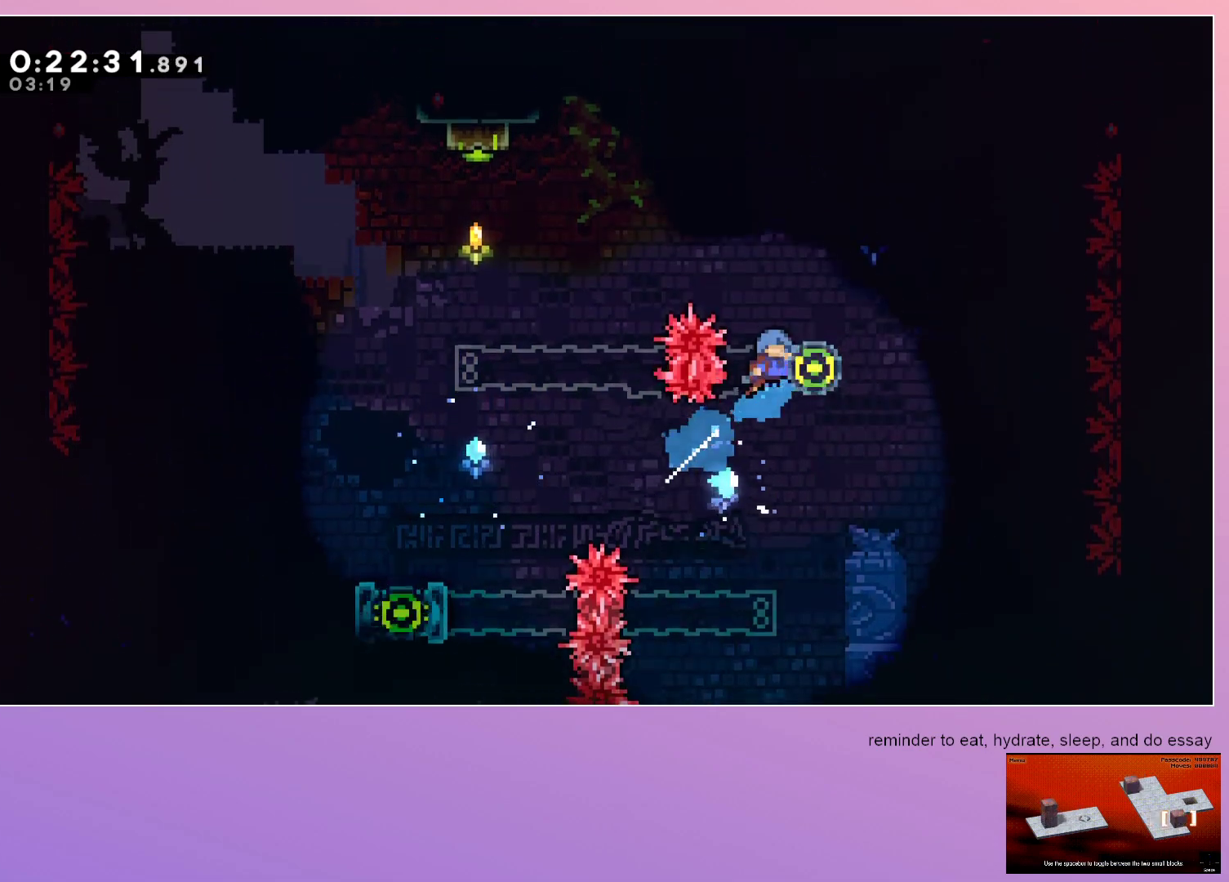
{"keys": ["grab", "jump", "right", "up"], "events": [[50, "jump", "down"], [150, "jump", "up"], [383, "jump", "down"]]}
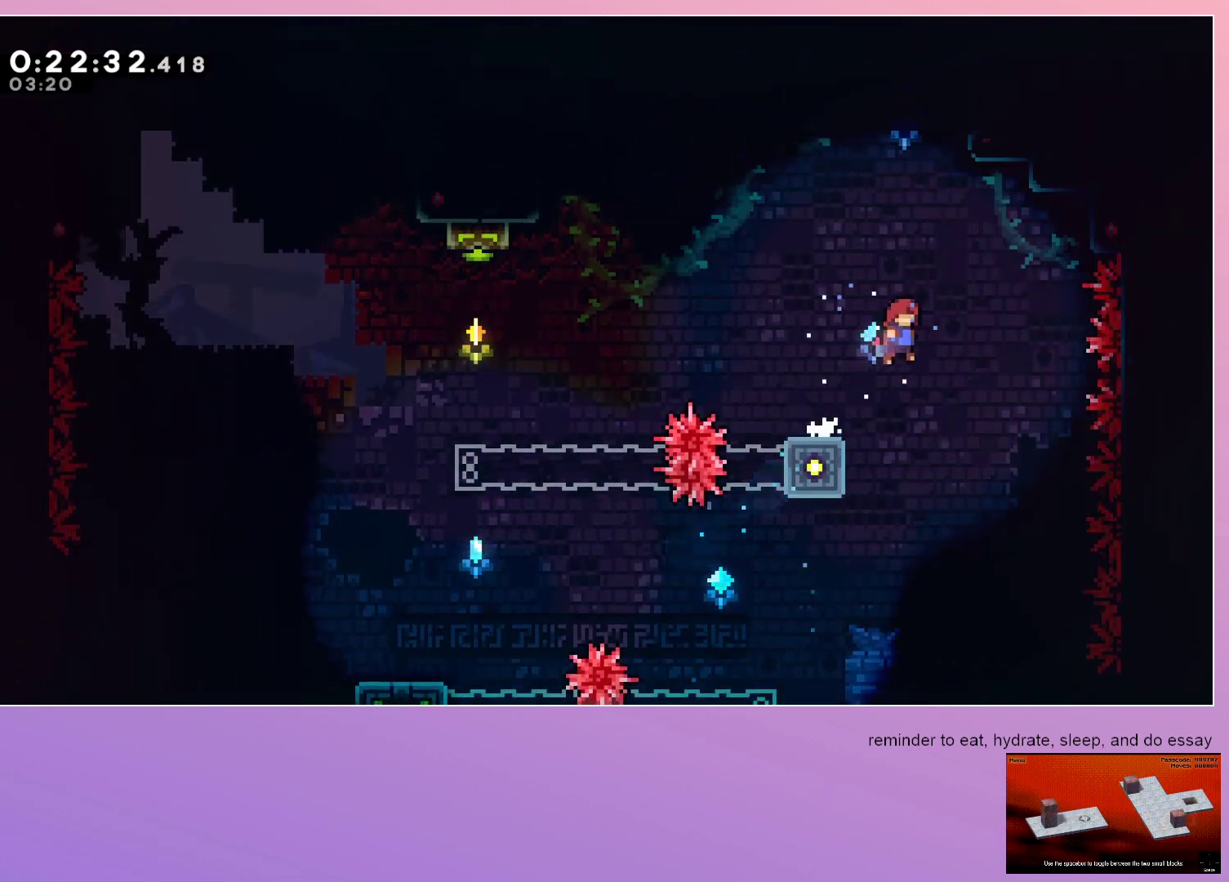
{"keys": ["grab", "jump", "right"], "events": [[167, "right", "up"], [217, "dash", "down"], [350, "dash", "up"], [350, "right", "down"], [450, "up", "up"]]}
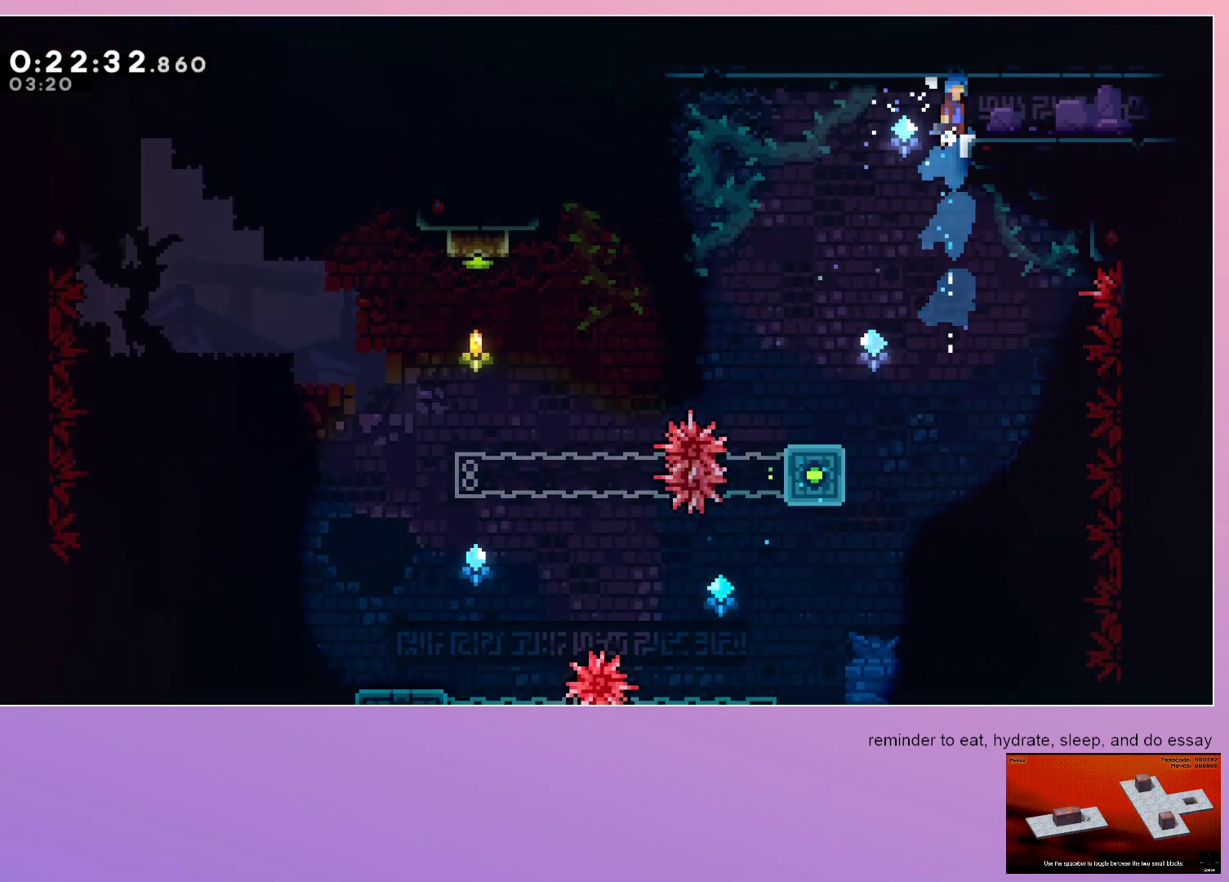
{"keys": ["jump", "right"], "events": [[83, "jump", "up"], [183, "grab", "up"], [317, "dash", "down"], [417, "dash", "up"], [467, "jump", "down"]]}
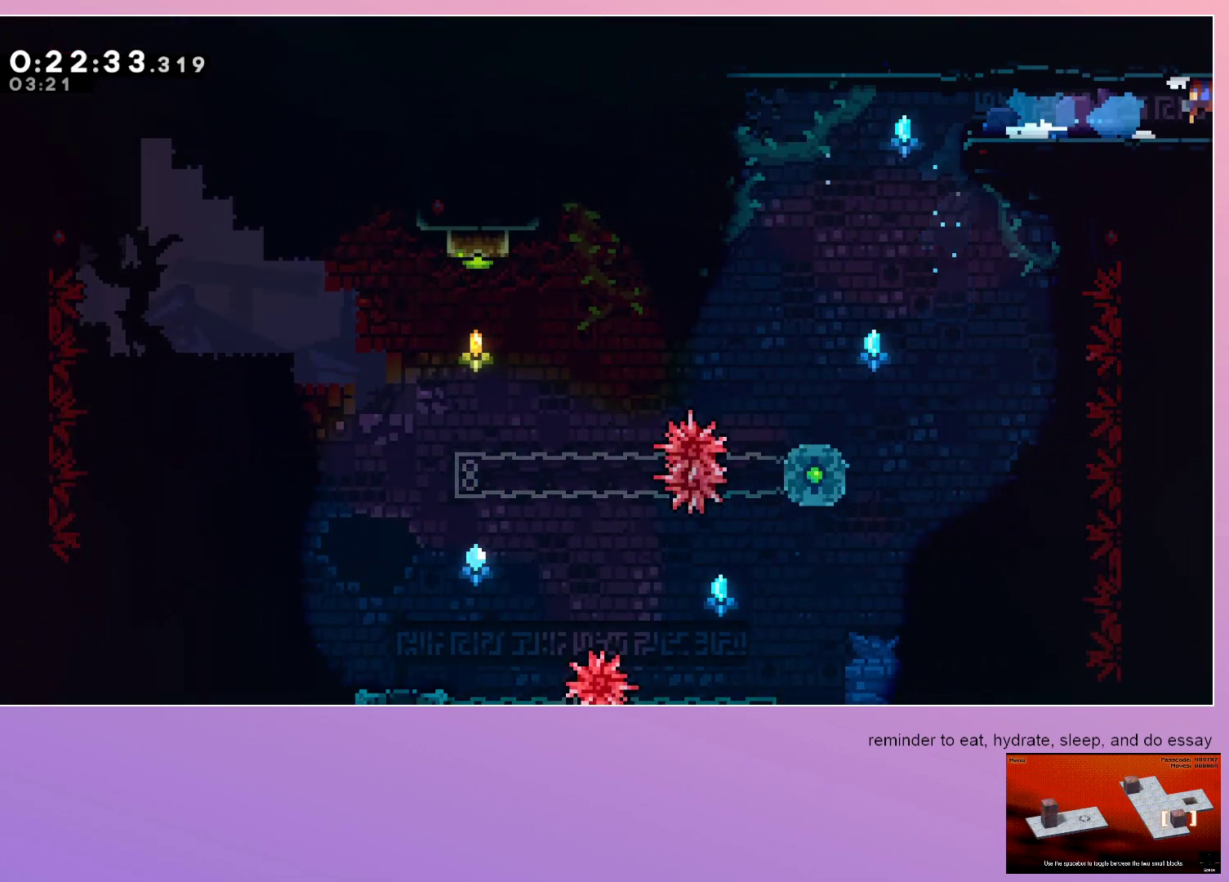
{"keys": ["right"], "events": [[100, "jump", "up"]]}
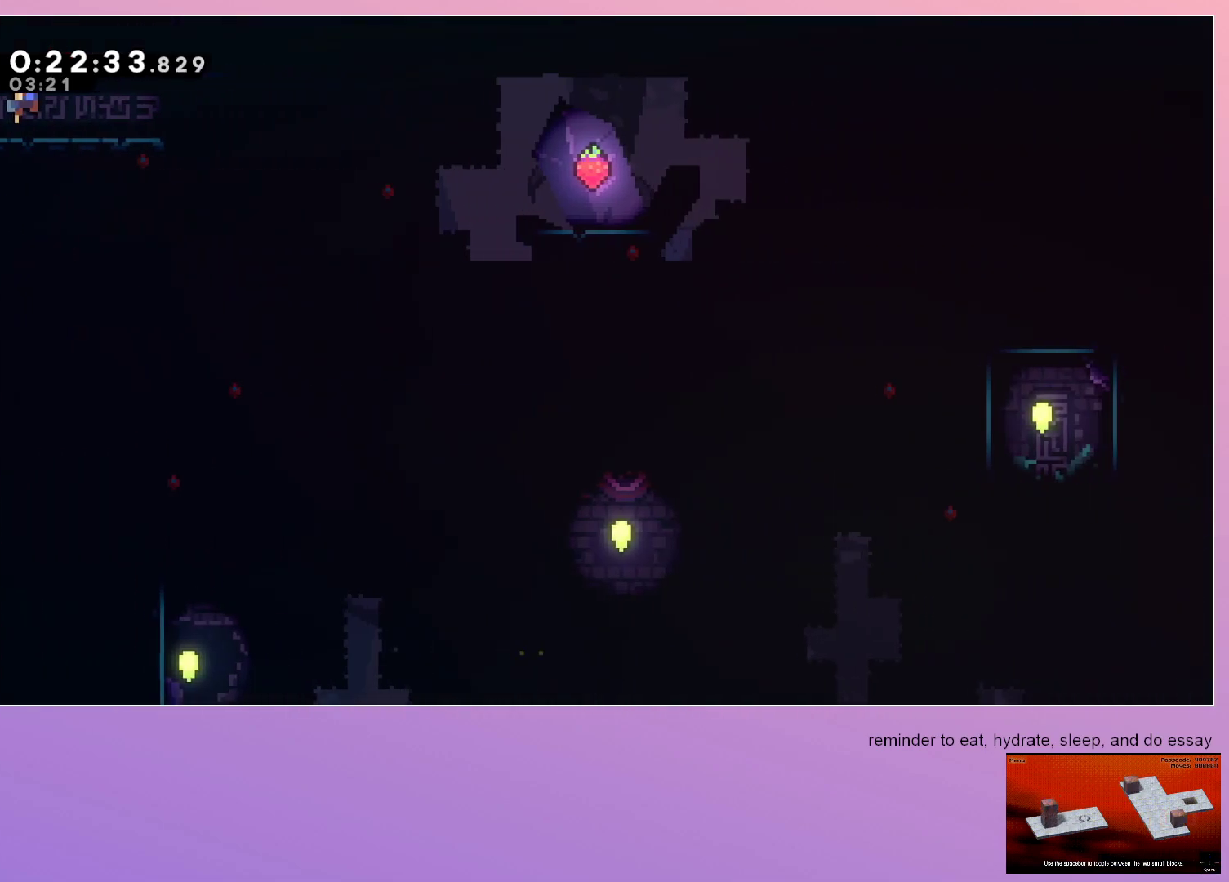
{"keys": ["right"], "events": []}
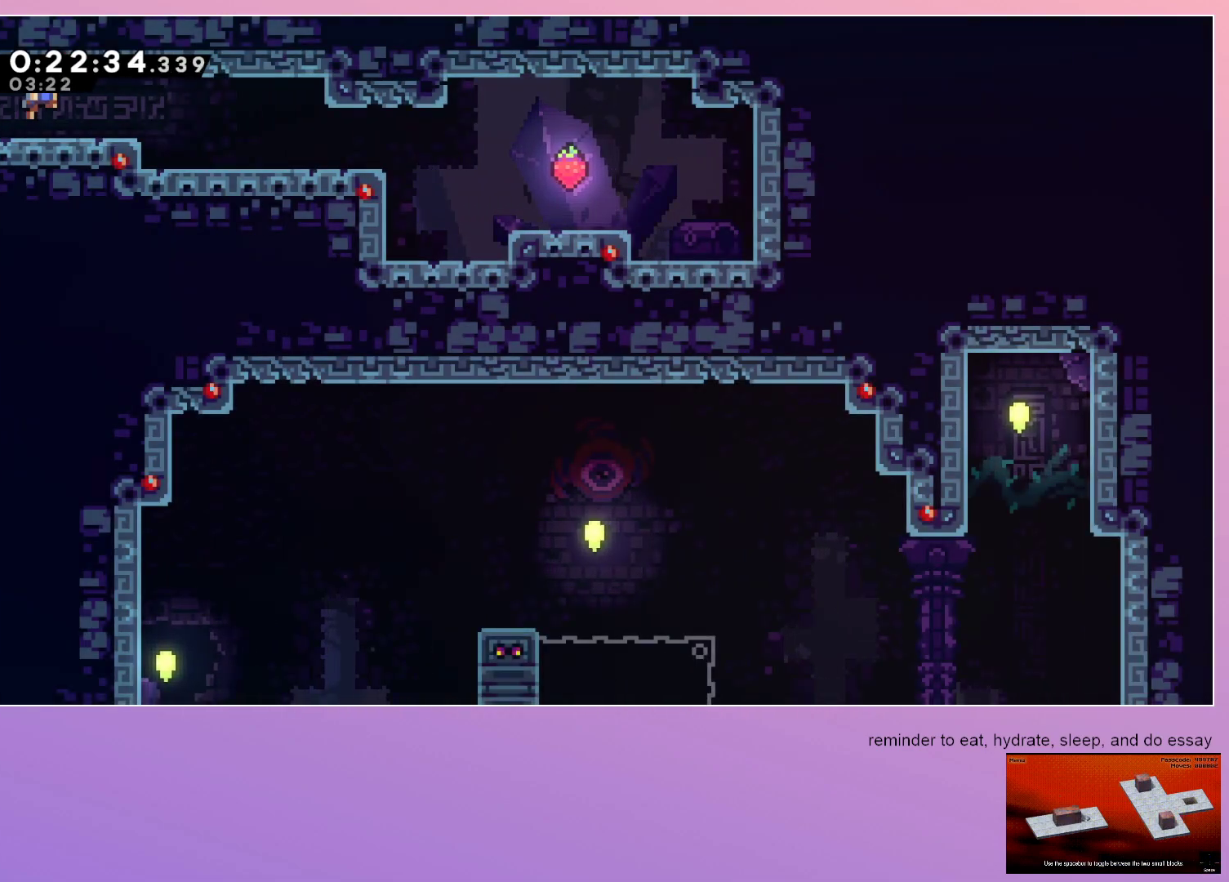
{"keys": ["right"], "events": [[283, "dash", "down"], [467, "dash", "up"]]}